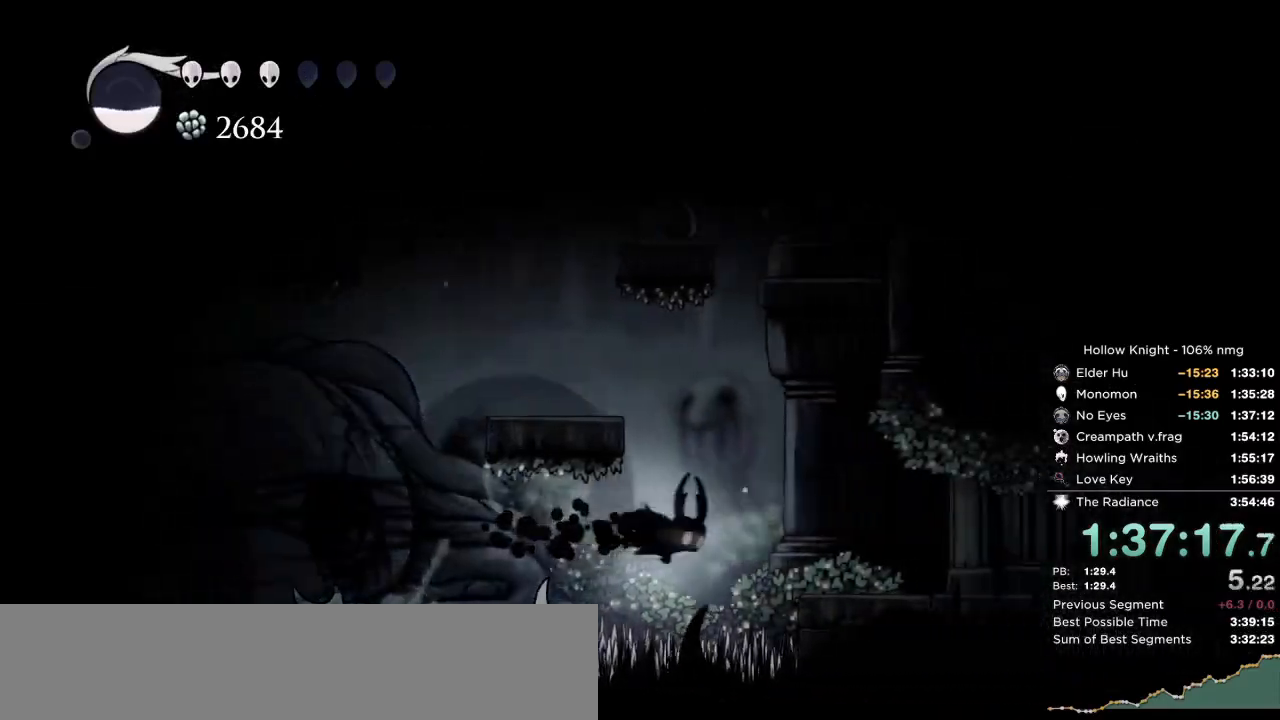
Gameplay with keyboard; each line is a JSON object with the keys held at the frame after it. "events" lists presses ("down") and releases ("up") of "cast", "cdash", "dash", "dnail", "down", "escape", "focus", "inv", "jump", "left", "nail", "return", "right" and "up" between this image and that frame as [ms after this image, input, new state], when the widget could be followed in between. No other keys are recorded. Mouse input is not recorded. Key names are as the overlay labels them; some are game actions (e.g. jump) rather than physical keys.
{"keys": ["right"], "events": [[334, "down", "up"]]}
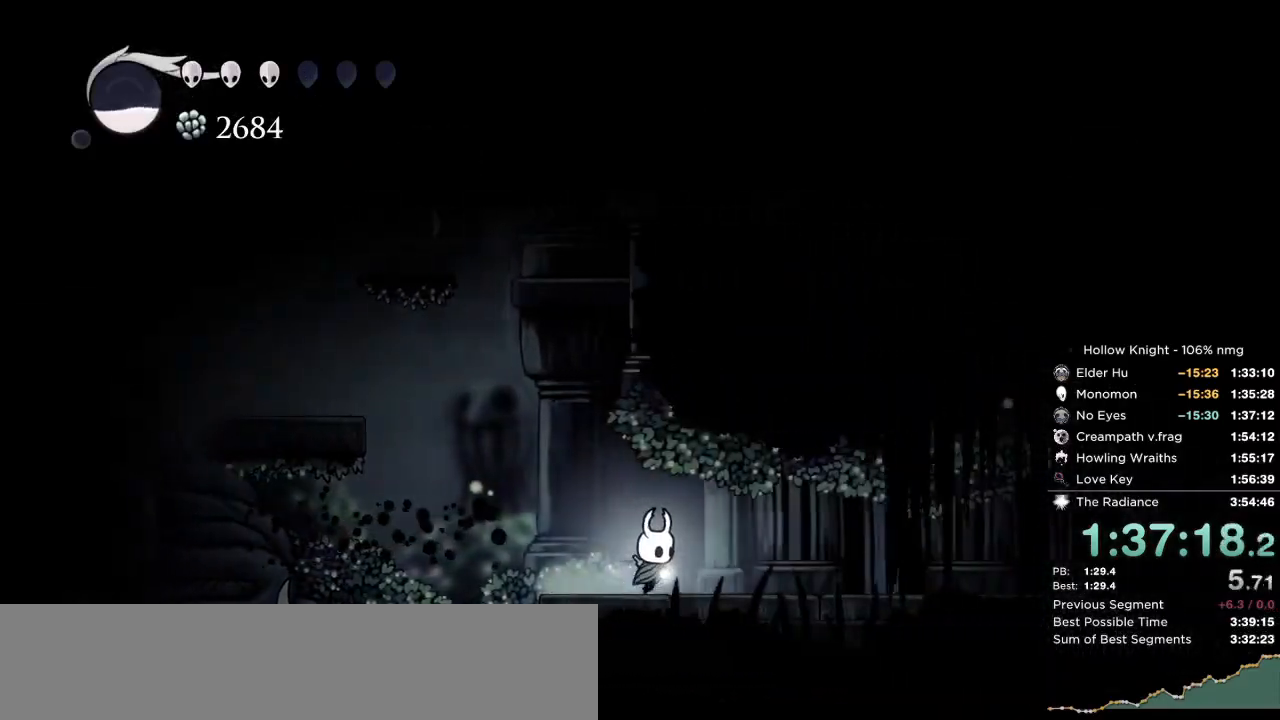
{"keys": ["right"], "events": [[50, "dash", "down"], [150, "dash", "up"]]}
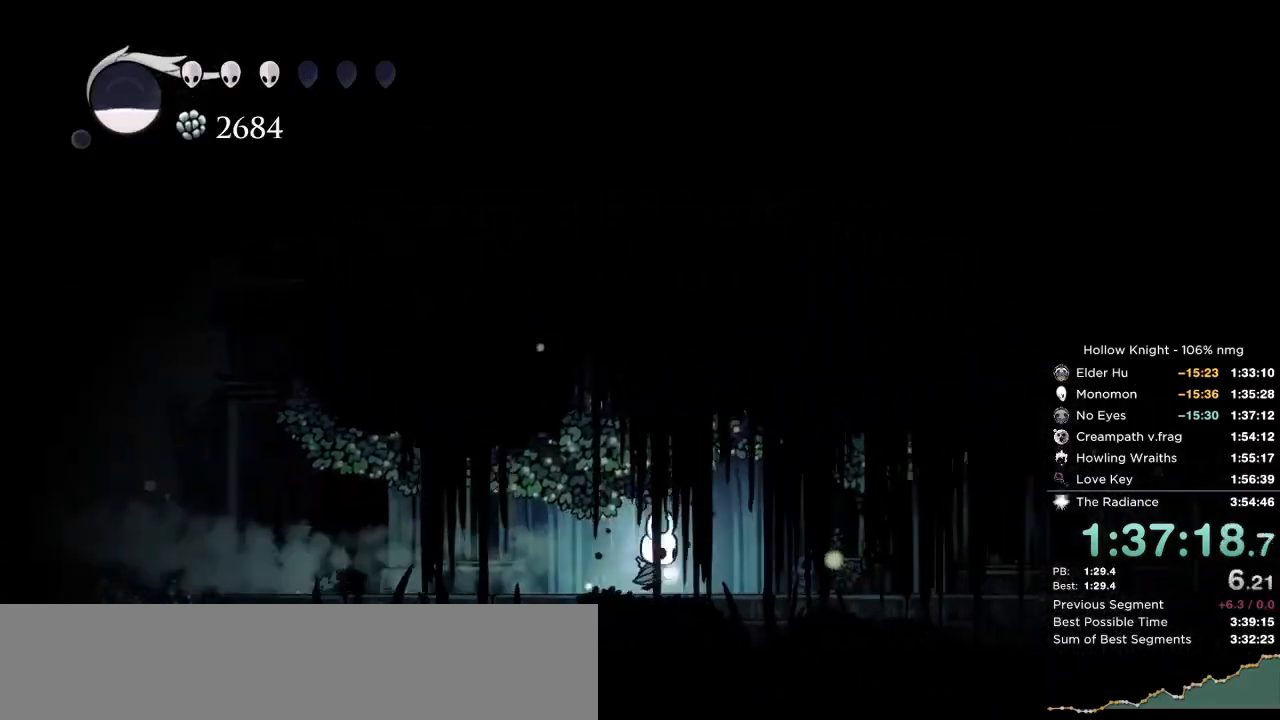
{"keys": ["dash", "right"], "events": [[67, "dash", "down"], [150, "dash", "up"], [234, "dash", "down"], [350, "dash", "up"], [467, "dash", "down"]]}
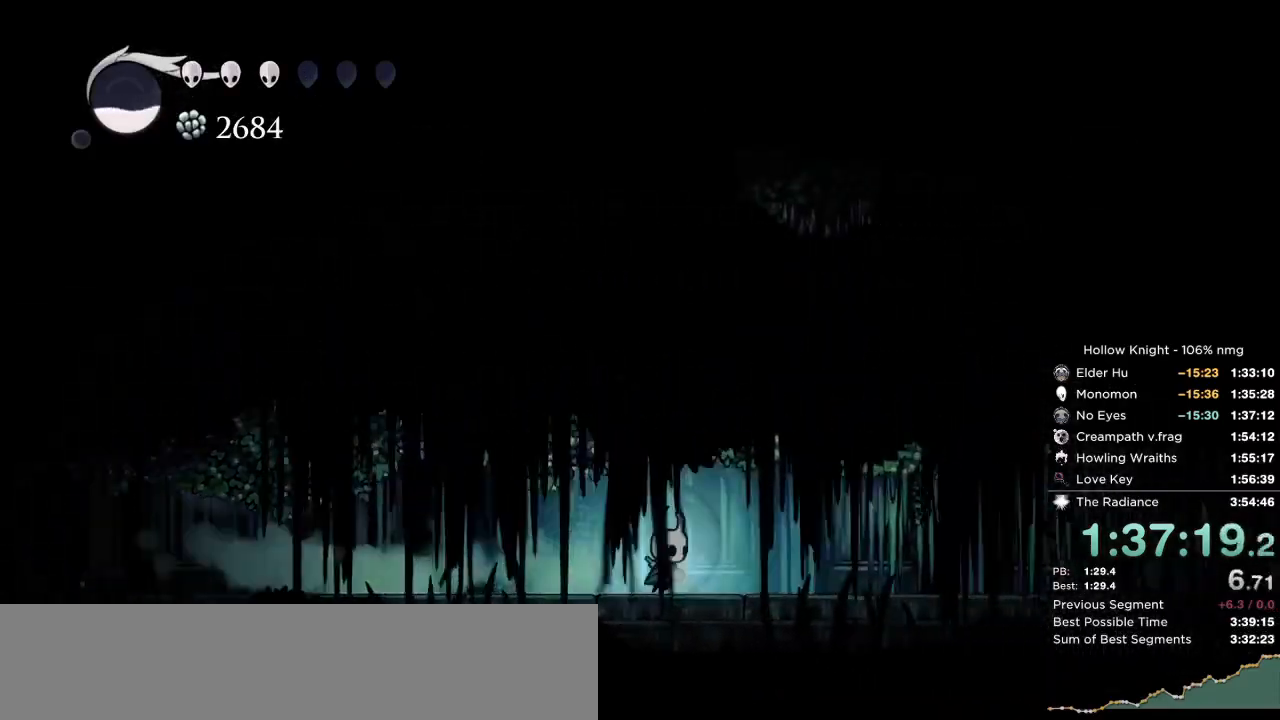
{"keys": ["right"], "events": [[34, "dash", "up"], [317, "dash", "down"], [484, "dash", "up"]]}
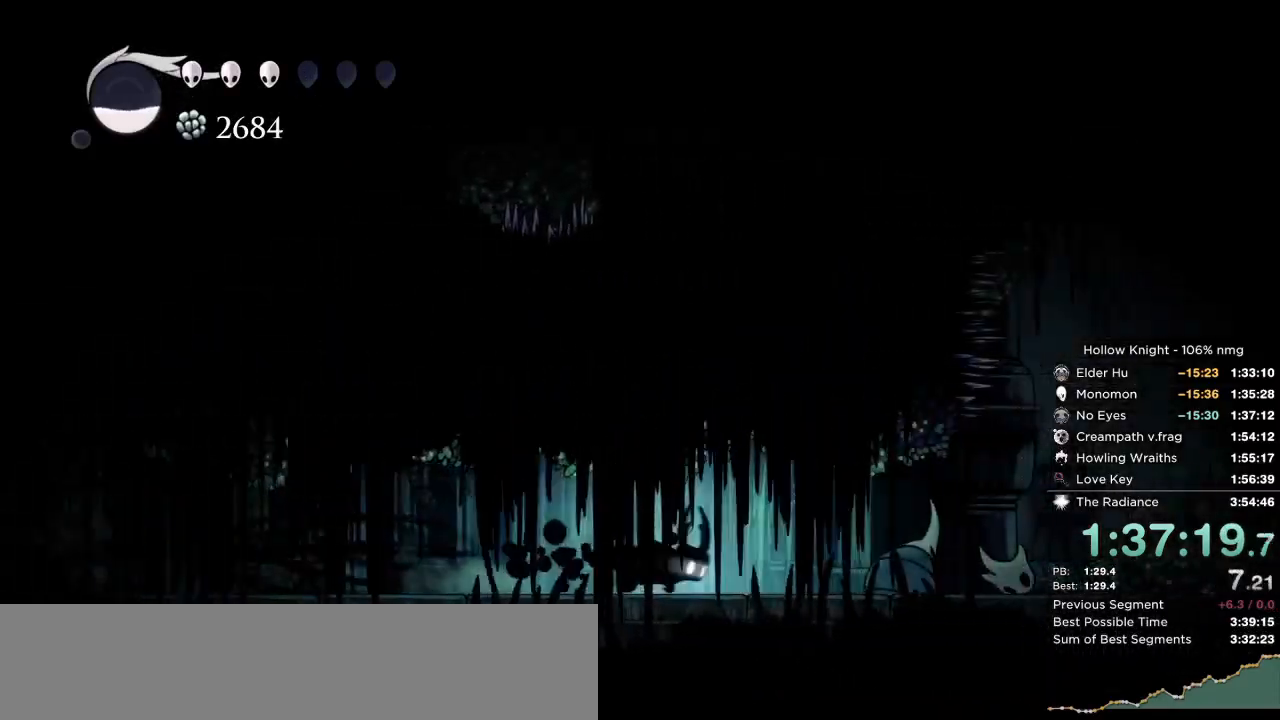
{"keys": ["right"], "events": [[450, "dash", "down"], [467, "dash", "up"]]}
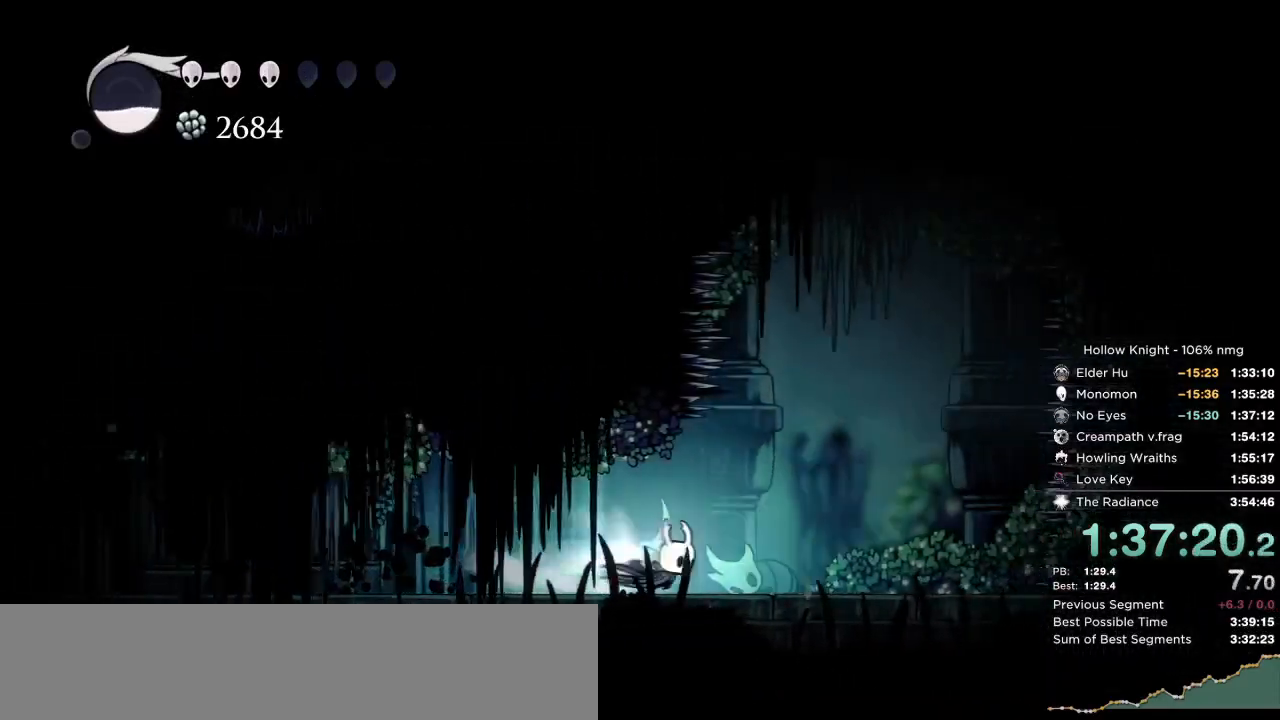
{"keys": ["down", "jump", "left"], "events": [[200, "jump", "down"], [234, "down", "down"], [350, "right", "up"], [400, "left", "down"]]}
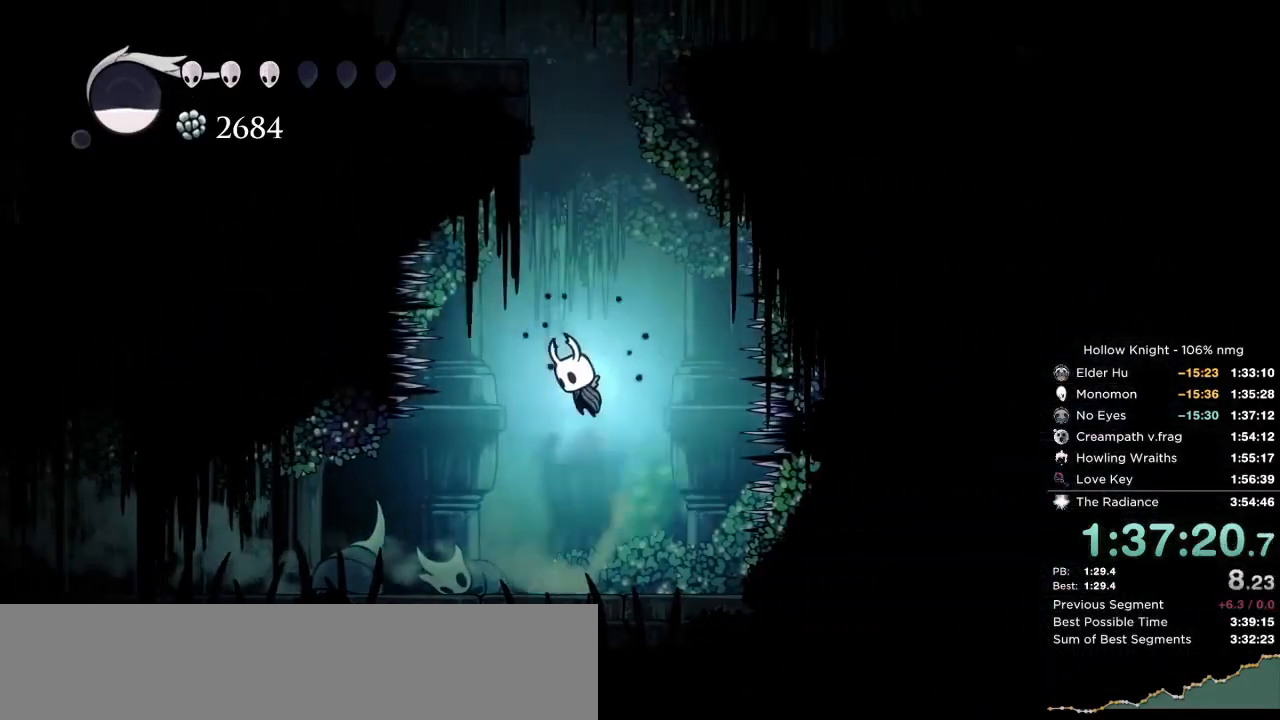
{"keys": ["down", "jump", "right"], "events": [[217, "nail", "down"], [284, "right", "down"], [334, "left", "up"], [417, "jump", "up"], [417, "nail", "up"], [467, "jump", "down"]]}
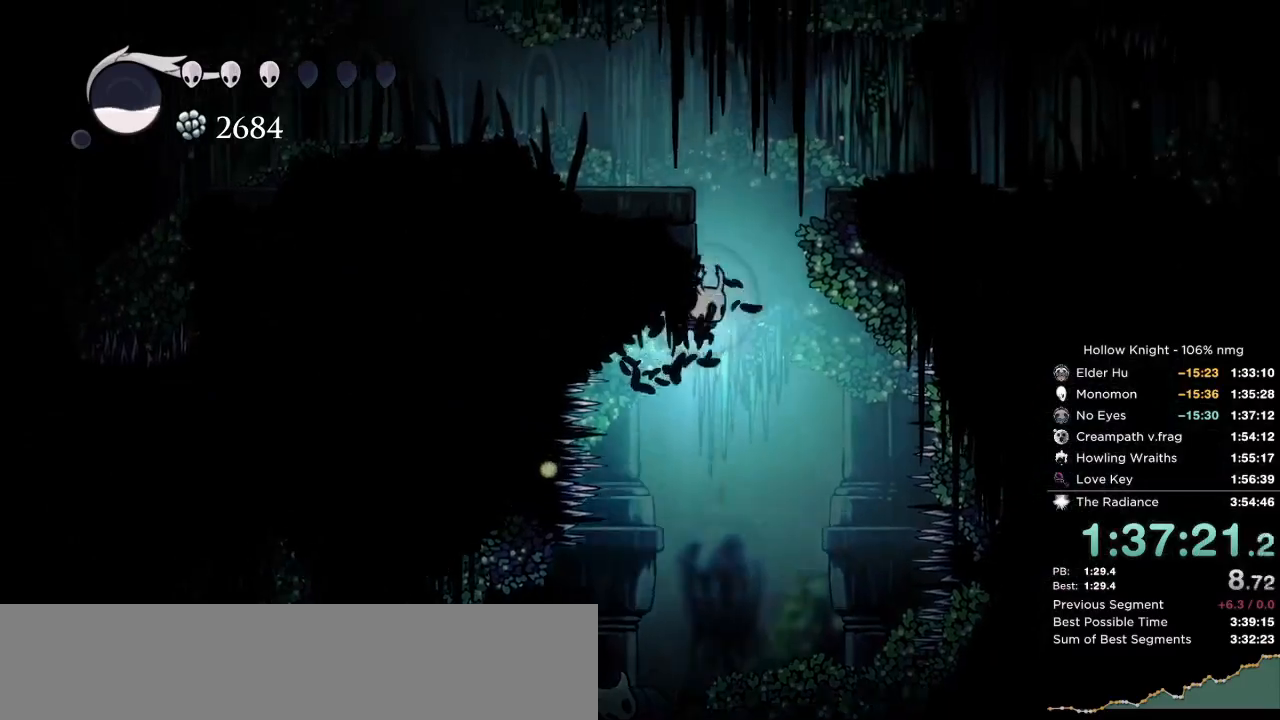
{"keys": ["right"], "events": [[34, "down", "up"], [384, "dash", "down"], [400, "jump", "up"], [484, "dash", "up"]]}
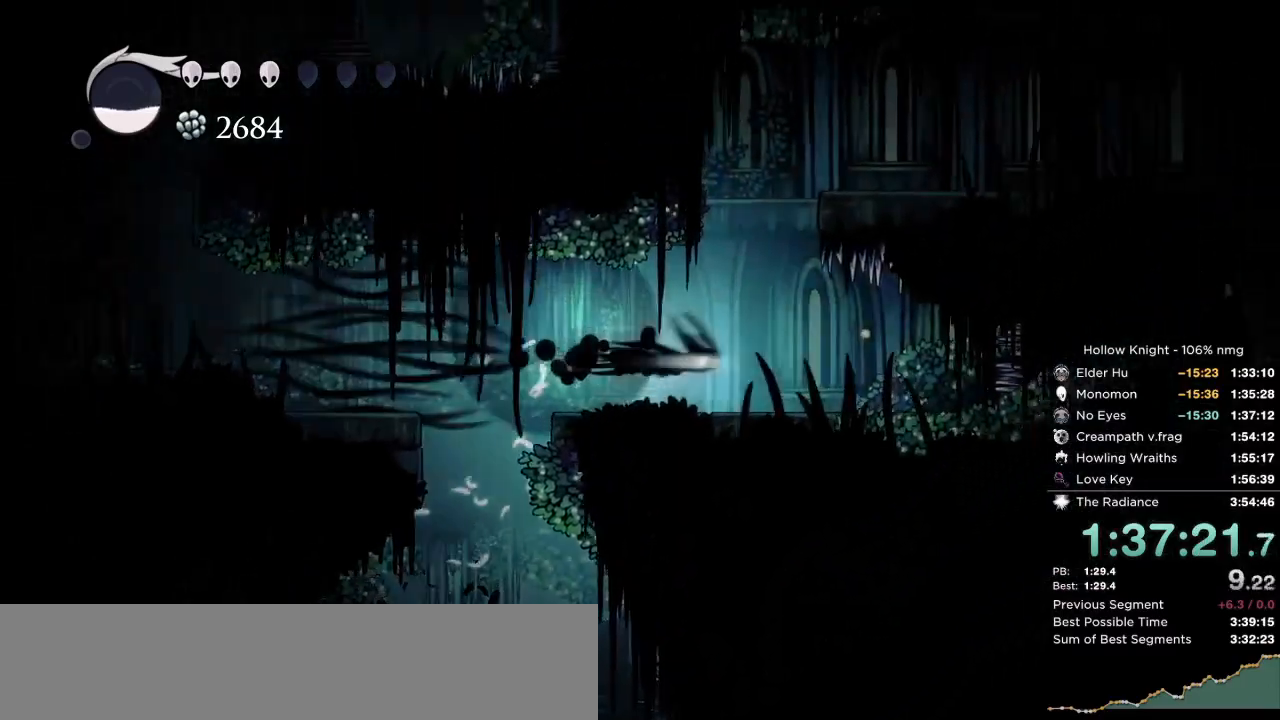
{"keys": ["down", "jump", "right"], "events": [[184, "jump", "down"], [184, "right", "up"], [200, "left", "down"], [234, "down", "down"], [434, "left", "up"], [434, "right", "down"]]}
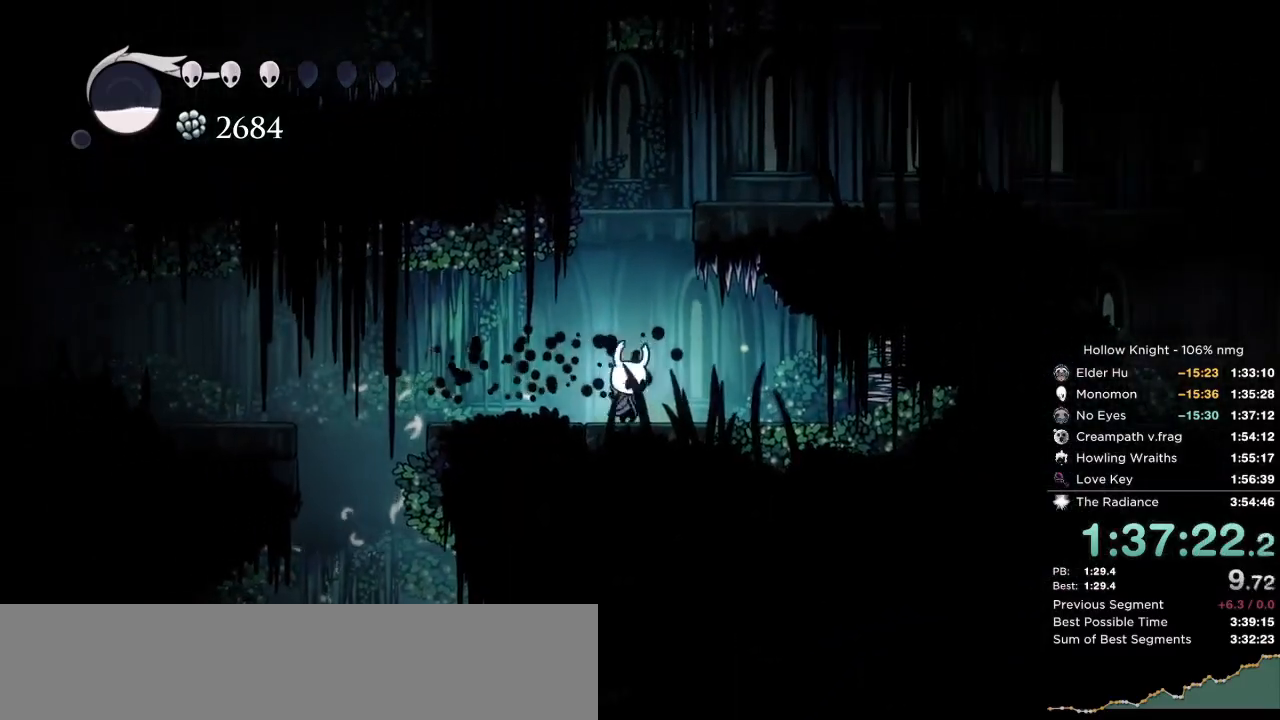
{"keys": ["down", "jump", "nail", "right"], "events": [[50, "right", "up"], [100, "jump", "up"], [167, "jump", "down"], [400, "right", "down"], [450, "nail", "down"]]}
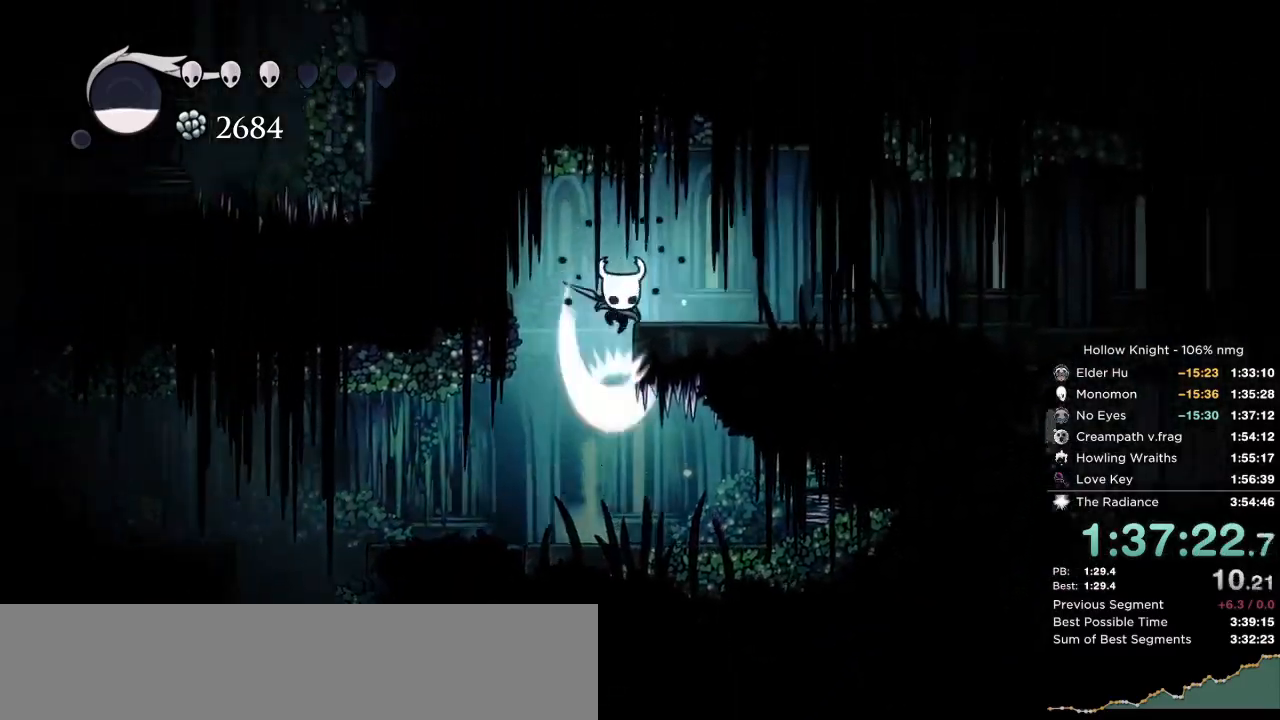
{"keys": ["right"], "events": [[134, "dash", "down"], [150, "jump", "up"], [150, "nail", "up"], [167, "down", "up"], [300, "dash", "up"]]}
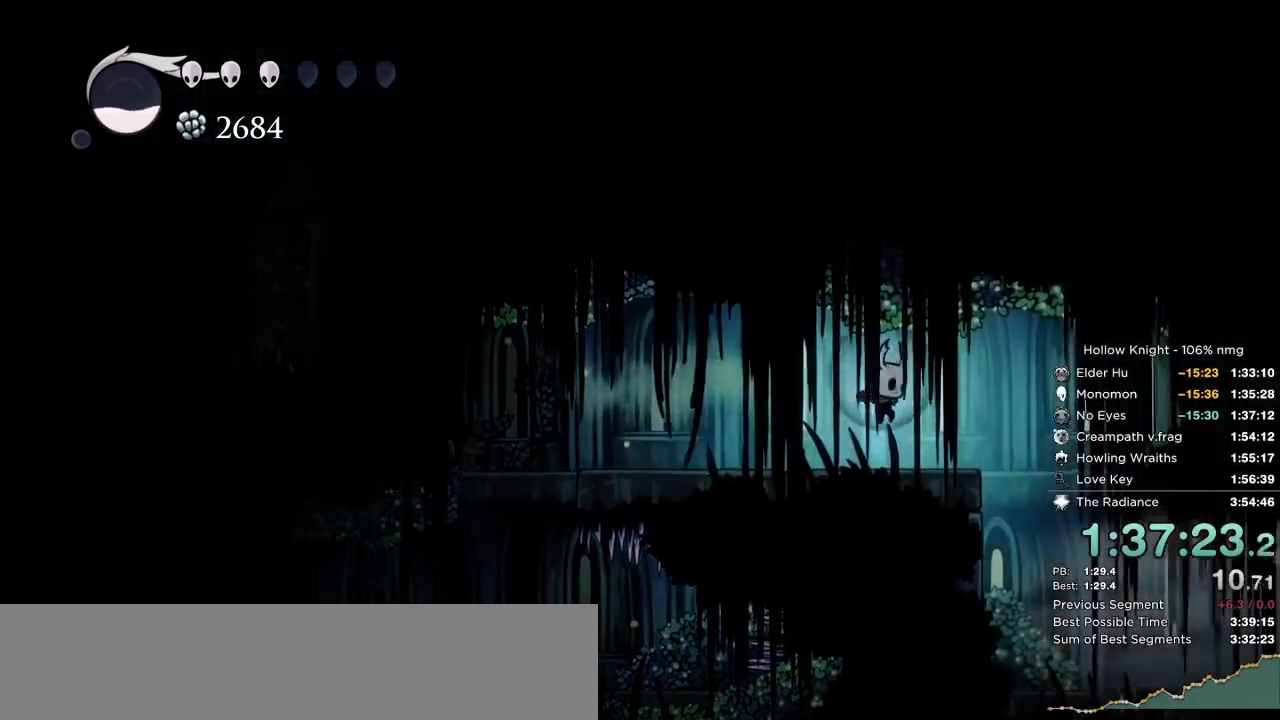
{"keys": ["right"], "events": [[100, "jump", "down"], [200, "jump", "up"]]}
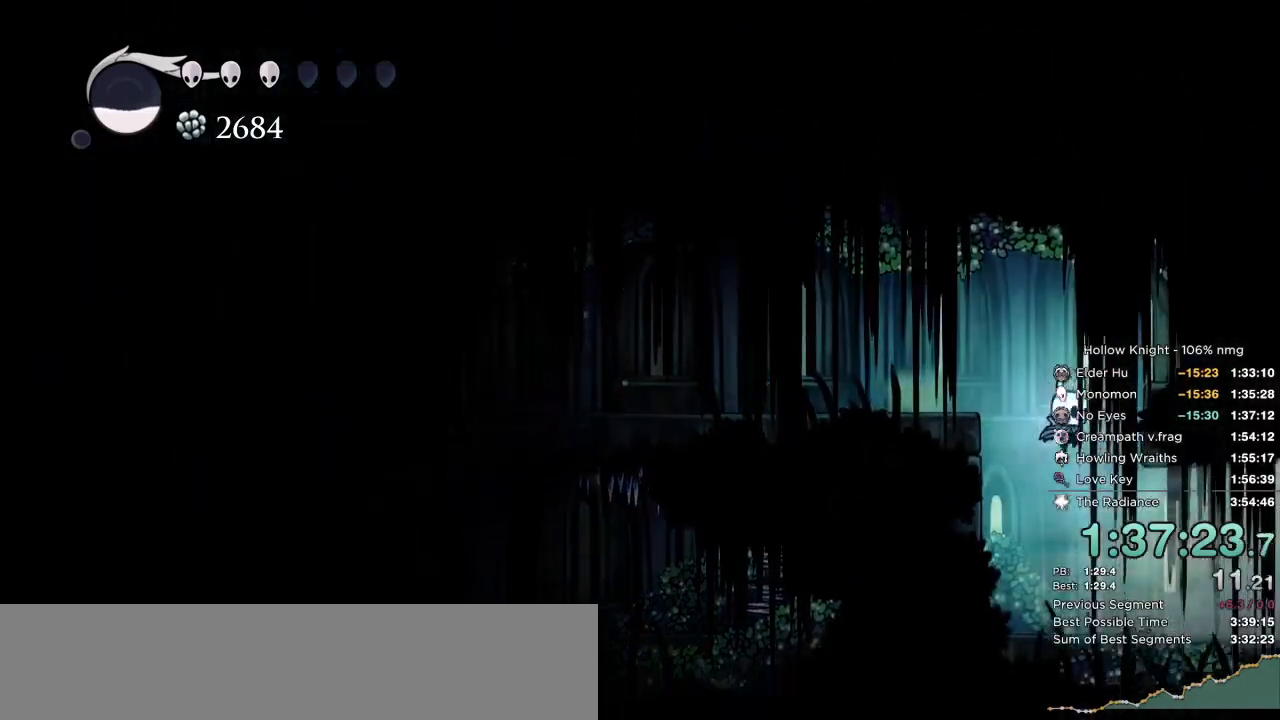
{"keys": ["right"], "events": [[67, "dash", "down"], [200, "dash", "up"], [367, "dash", "down"], [467, "dash", "up"]]}
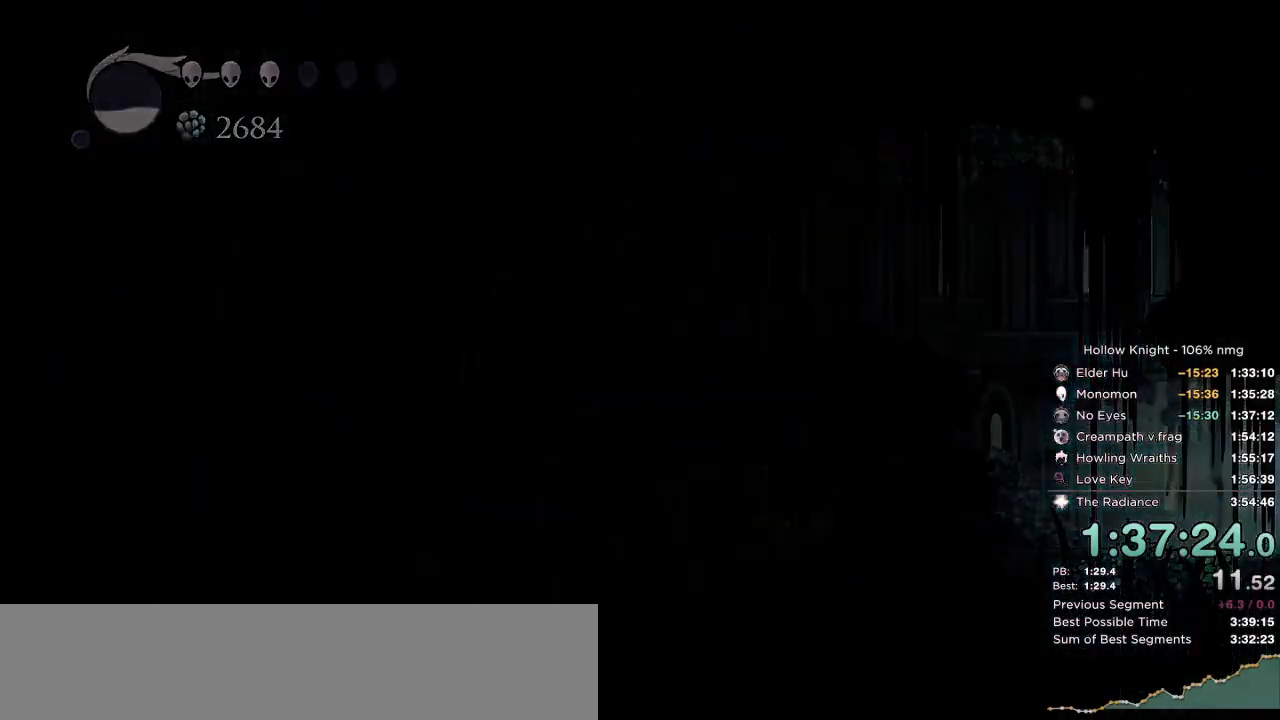
{"keys": ["right"], "events": [[50, "dash", "down"], [117, "dash", "up"], [217, "dash", "down"], [284, "dash", "up"], [367, "dash", "down"], [484, "dash", "up"]]}
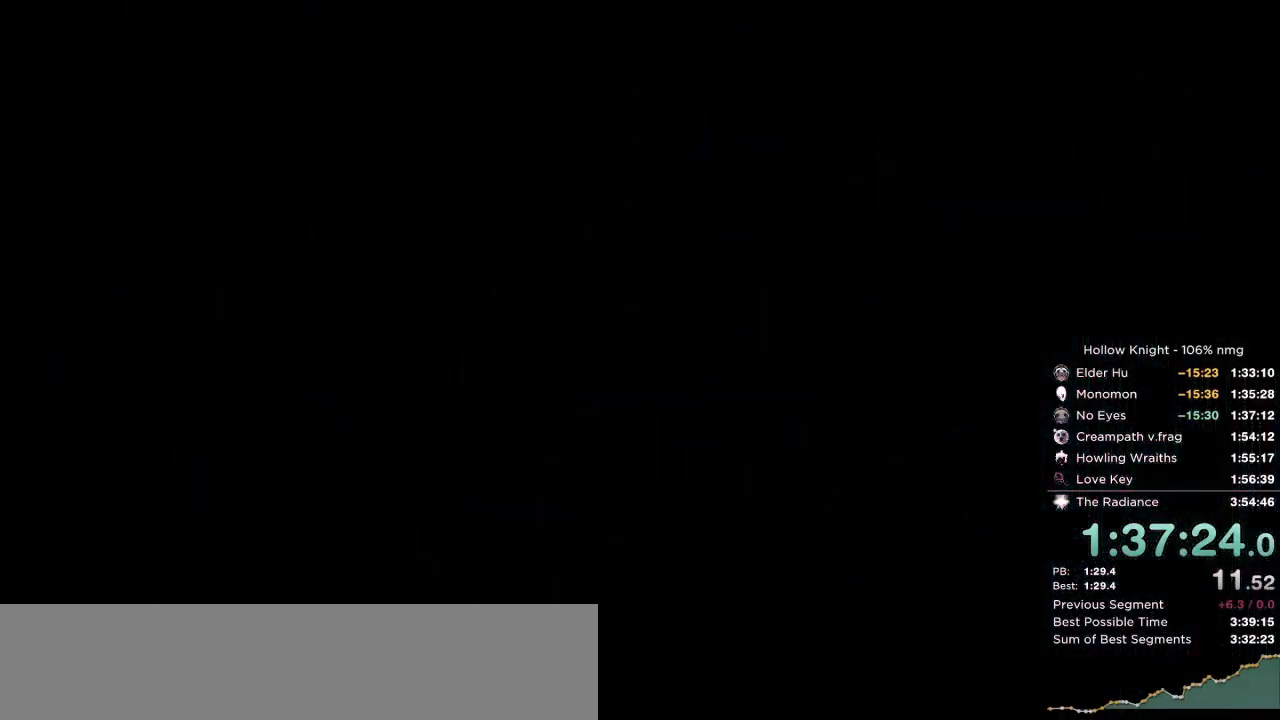
{"keys": ["right"], "events": [[50, "dash", "down"], [167, "dash", "up"], [250, "dash", "down"], [317, "dash", "up"], [400, "dash", "down"], [484, "dash", "up"]]}
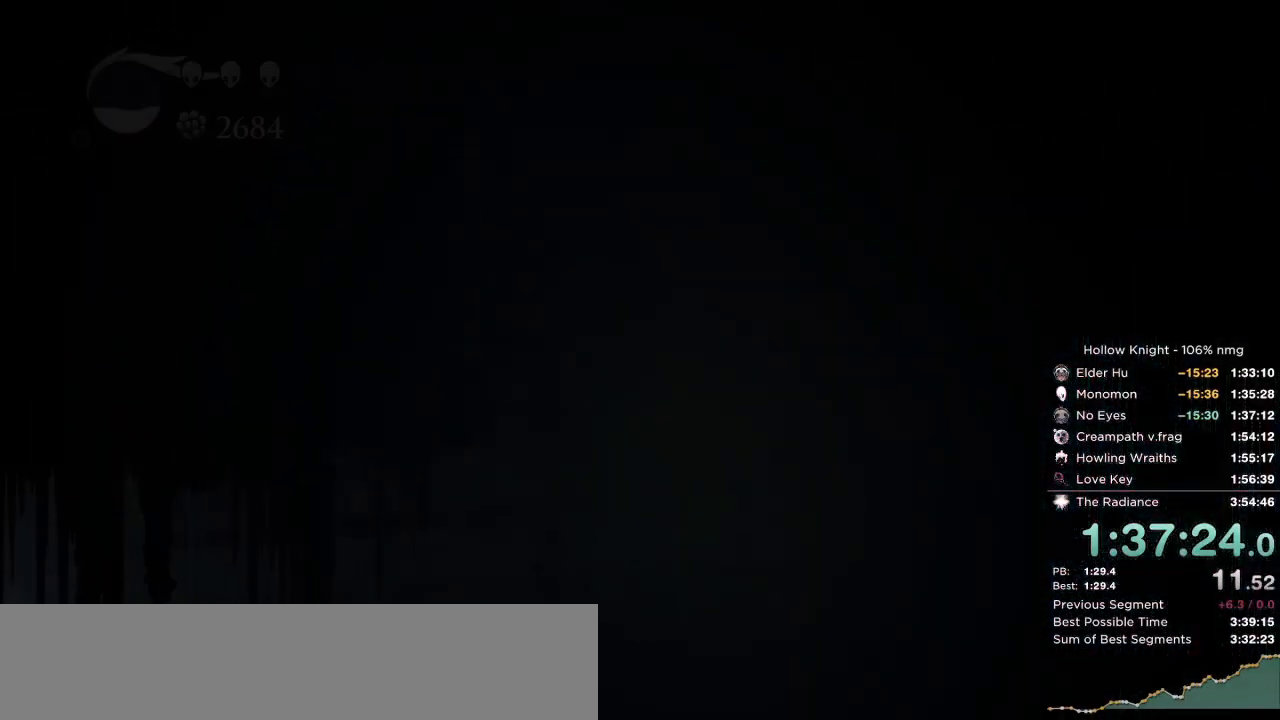
{"keys": ["dash", "right"], "events": [[50, "dash", "down"], [117, "dash", "up"], [200, "dash", "down"], [267, "dash", "up"], [350, "dash", "down"], [417, "dash", "up"], [500, "dash", "down"]]}
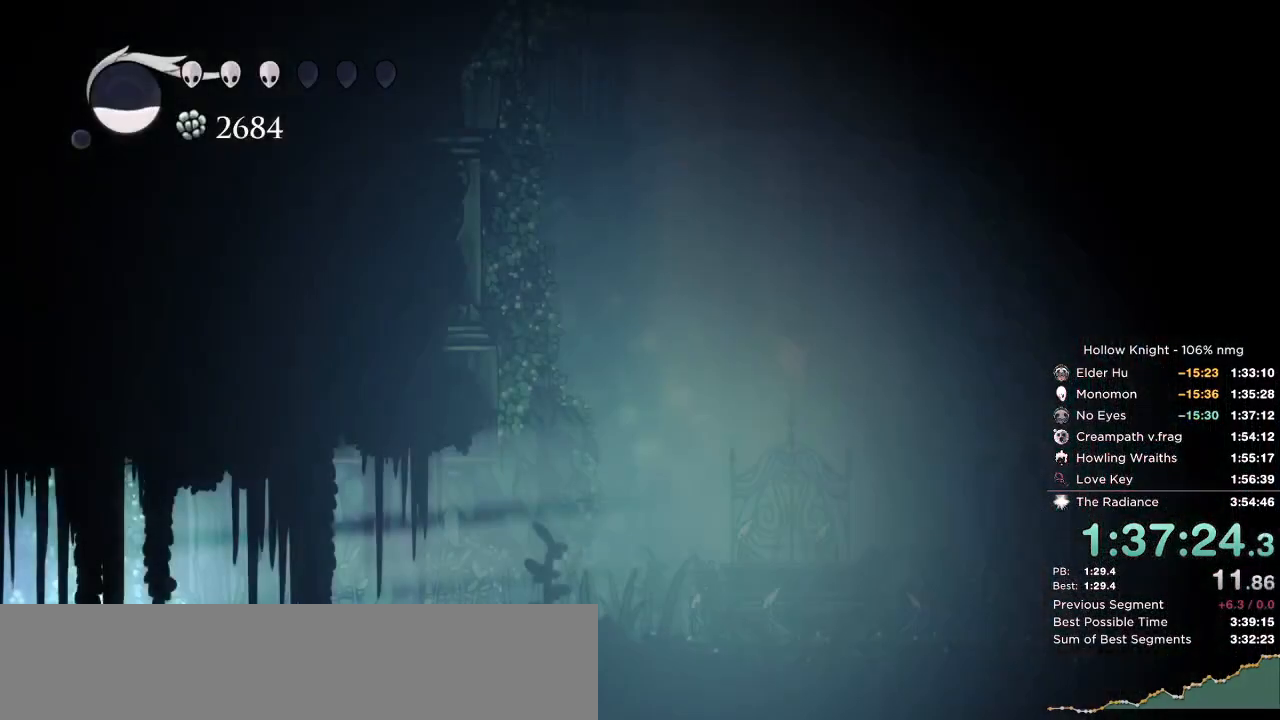
{"keys": ["right"], "events": [[84, "dash", "up"], [150, "dash", "down"], [284, "dash", "up"]]}
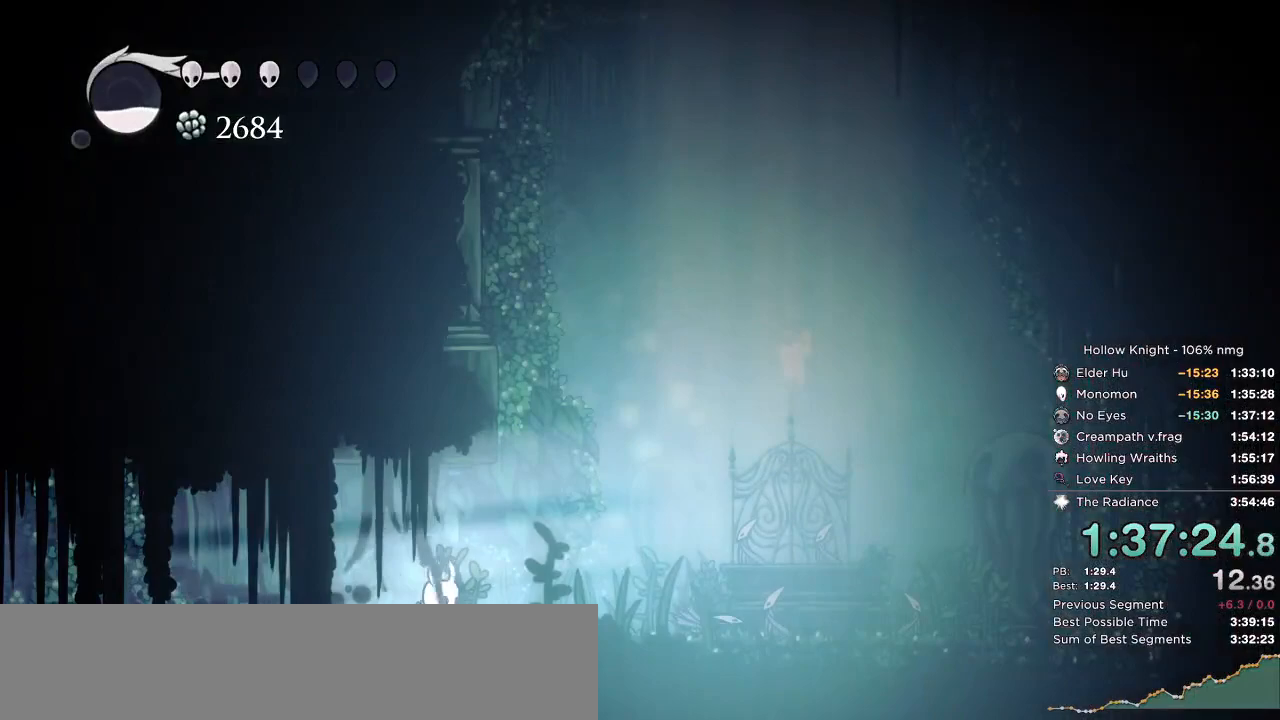
{"keys": ["dash", "right"], "events": [[34, "jump", "down"], [384, "jump", "up"], [450, "jump", "down"], [500, "dash", "down"], [500, "jump", "up"]]}
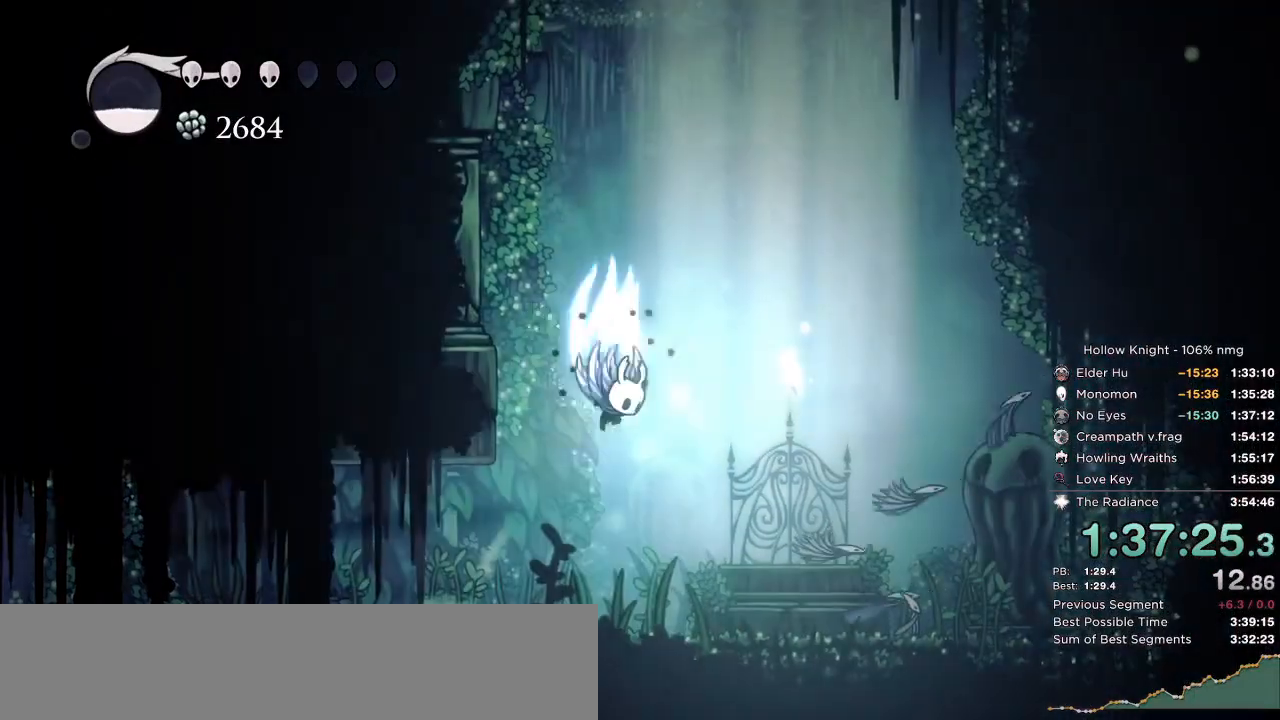
{"keys": ["jump", "nail"], "events": [[117, "dash", "up"], [300, "right", "up"], [484, "nail", "down"], [500, "jump", "down"]]}
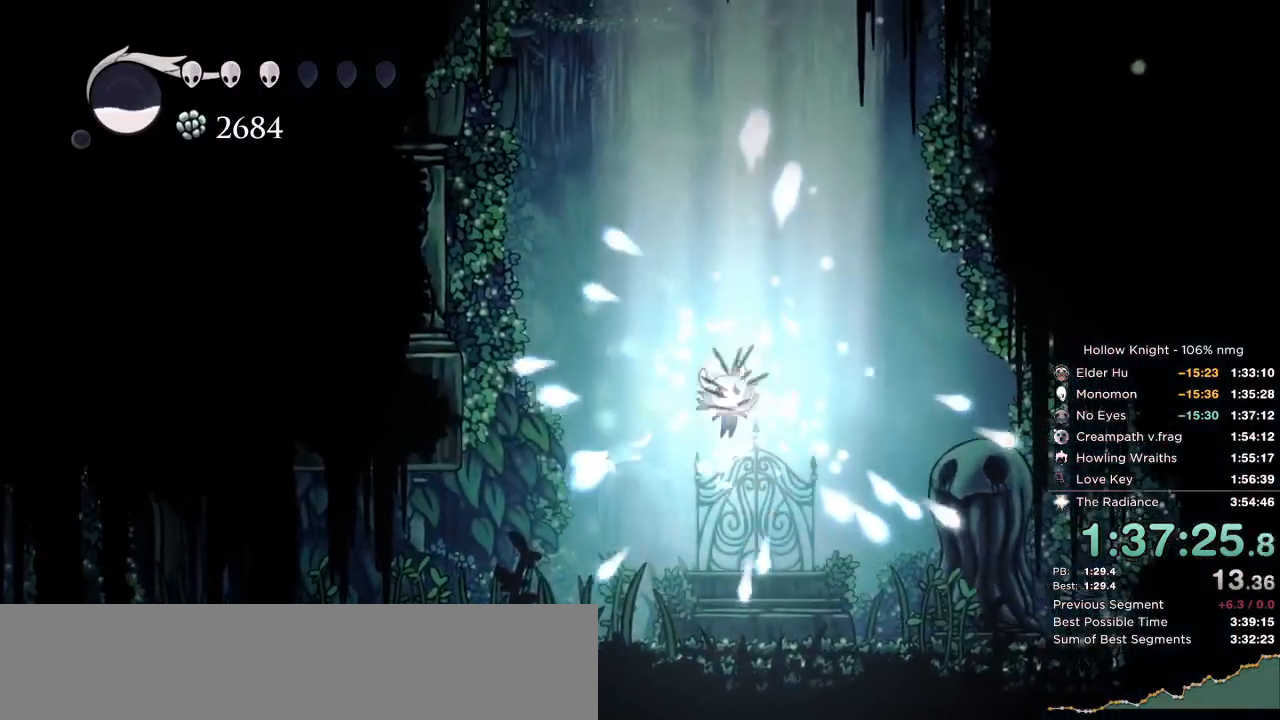
{"keys": ["left"], "events": [[17, "left", "down"], [50, "nail", "up"], [67, "jump", "up"], [134, "left", "up"], [134, "nail", "down"], [167, "jump", "down"], [184, "down", "down"], [184, "right", "down"], [217, "nail", "up"], [250, "jump", "up"], [300, "left", "down"], [300, "nail", "down"], [317, "right", "up"], [334, "down", "up"], [334, "jump", "down"], [384, "nail", "up"], [400, "jump", "up"]]}
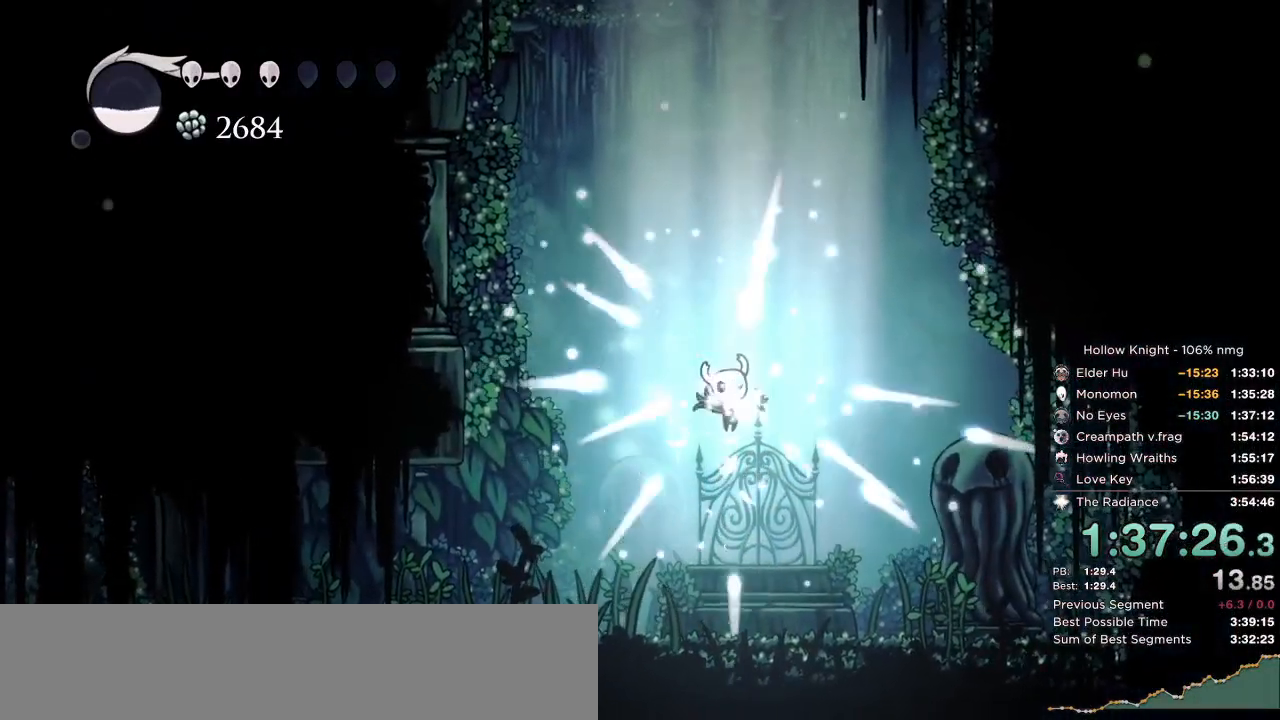
{"keys": ["left"], "events": [[167, "left", "up"], [317, "left", "down"]]}
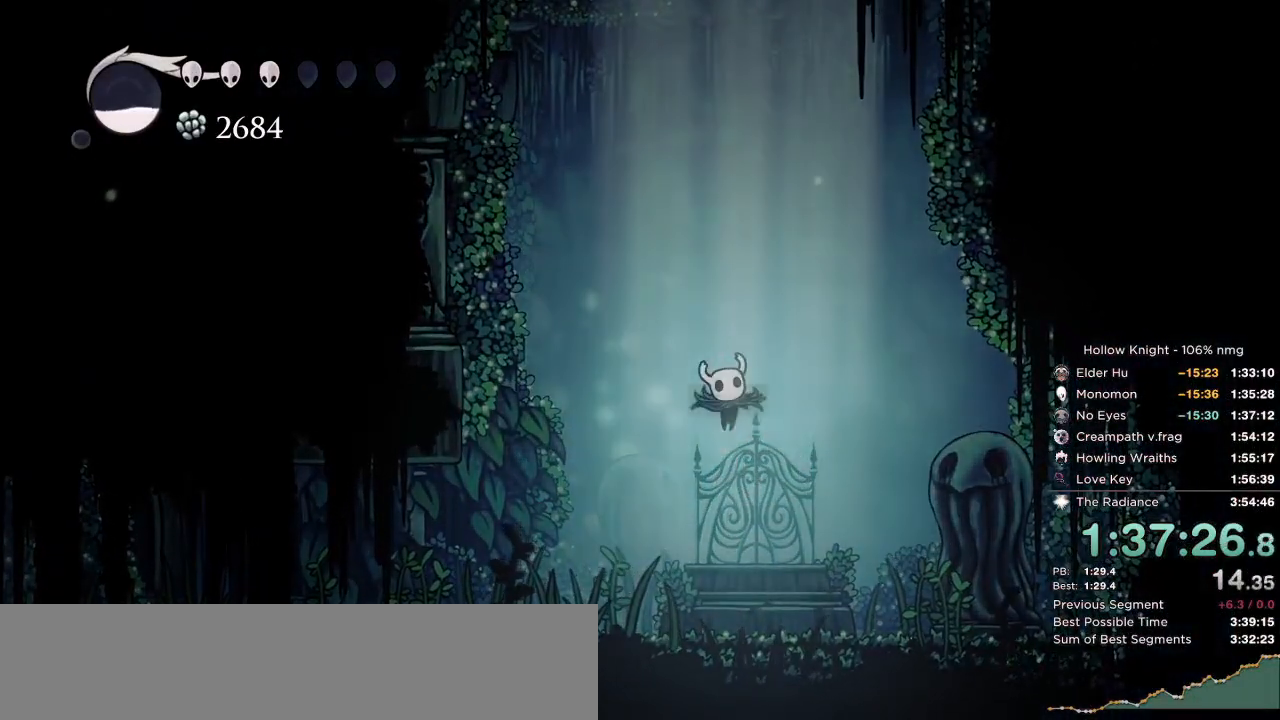
{"keys": ["left"], "events": [[17, "dash", "down"], [100, "dash", "up"], [200, "dash", "down"], [250, "dash", "up"], [350, "dash", "down"], [450, "dash", "up"]]}
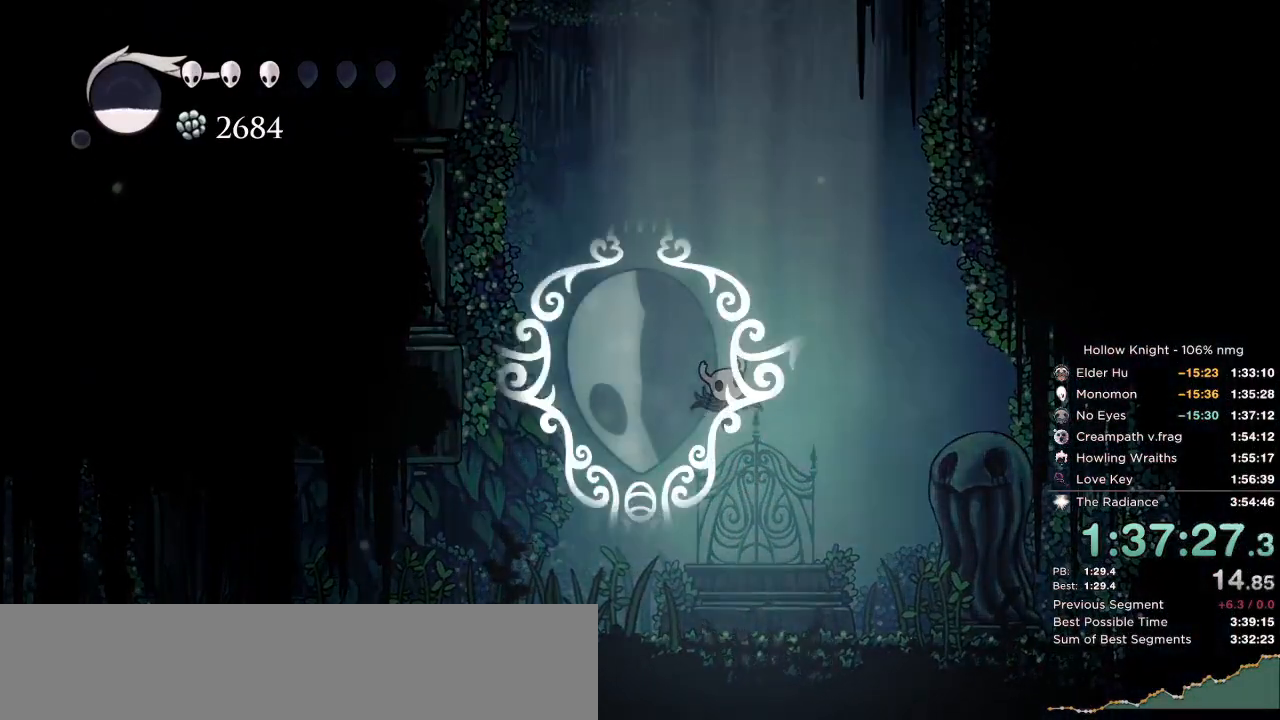
{"keys": [], "events": [[50, "left", "up"], [84, "nail", "down"], [134, "jump", "down"], [150, "nail", "up"], [200, "jump", "up"], [217, "left", "down"], [267, "nail", "down"], [300, "jump", "down"], [334, "nail", "up"], [350, "left", "up"], [367, "jump", "up"]]}
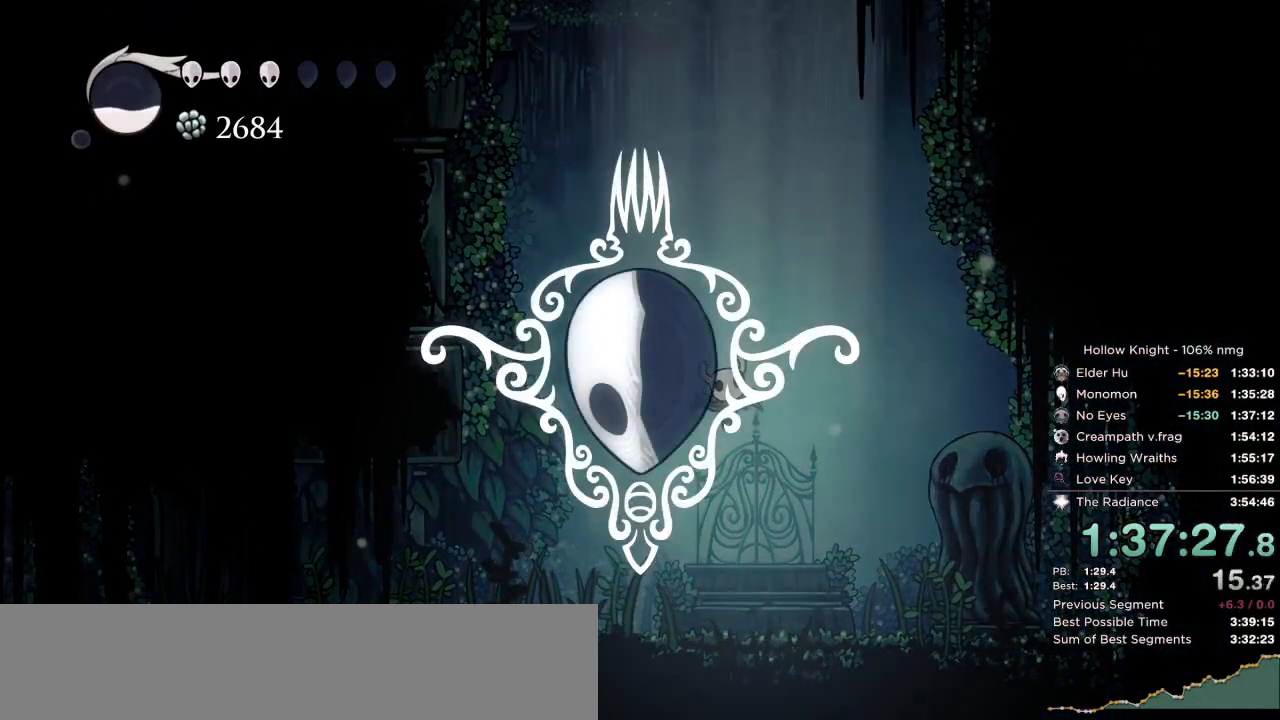
{"keys": ["left", "nail"], "events": [[34, "dash", "down"], [34, "left", "down"], [117, "dash", "up"], [134, "left", "up"], [217, "dash", "down"], [250, "left", "down"], [284, "dash", "up"], [284, "left", "up"], [417, "nail", "down"], [467, "left", "down"]]}